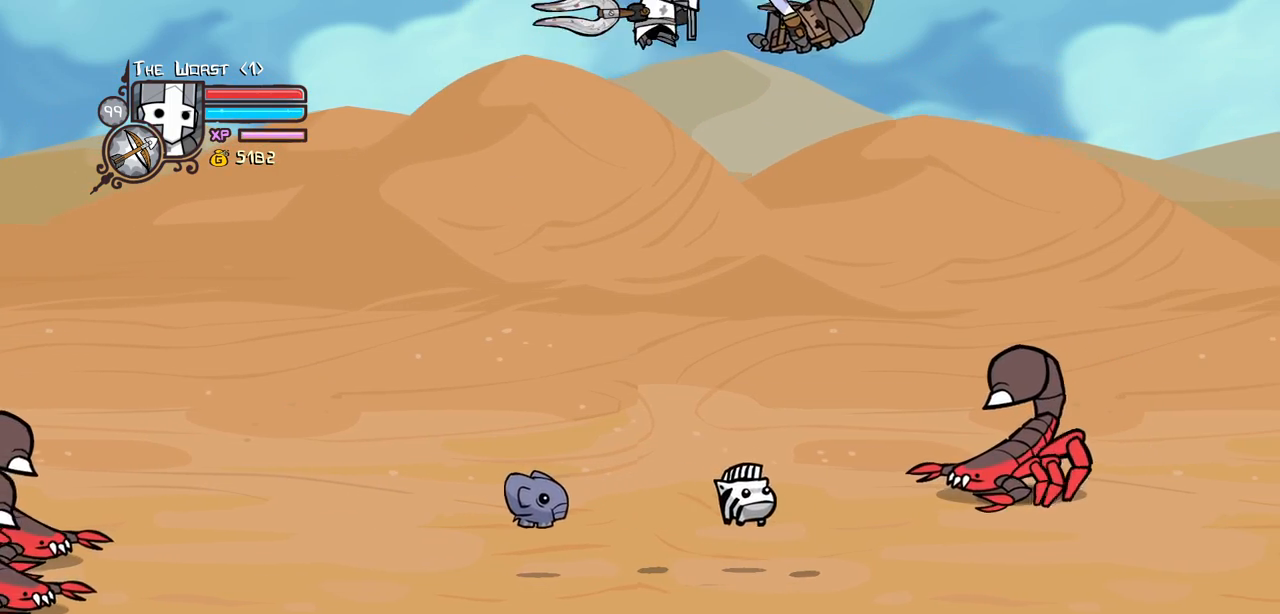
Gameplay with keyboard; each line is a JSON object with the keys held at the frame after it. "events" lists presses ("down") and releases ("up") of "block", "down", "heavy", "item", "iteml", "itemr", "jump", "left", "light", "magic", "right" and "up" between this image and that frame as [ms after this image, input, new state], when the widget could be followed in between. No other keys are recorded. Mouse input is not recorded. Key names are as the overlay labels them; some are game actions (e.g. jump) rather than physical keys.
{"keys": ["light", "right"], "events": [[117, "heavy", "down"], [200, "light", "up"], [350, "light", "down"], [434, "heavy", "up"]]}
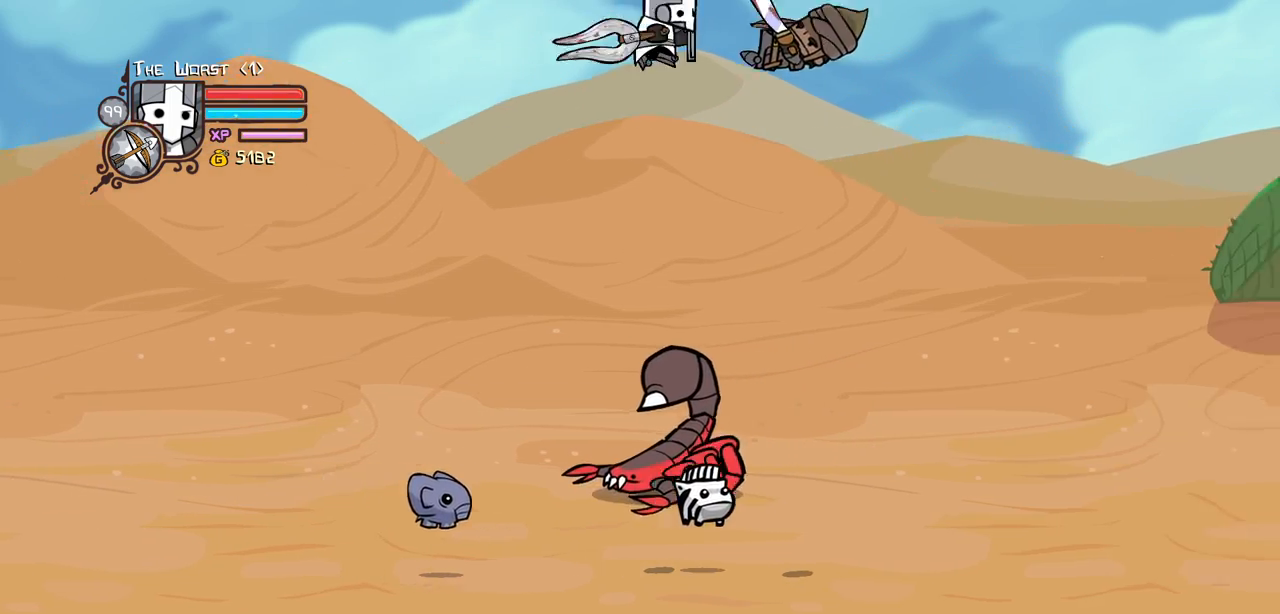
{"keys": ["light", "right"], "events": [[84, "heavy", "down"], [167, "light", "up"], [367, "light", "down"], [450, "heavy", "up"]]}
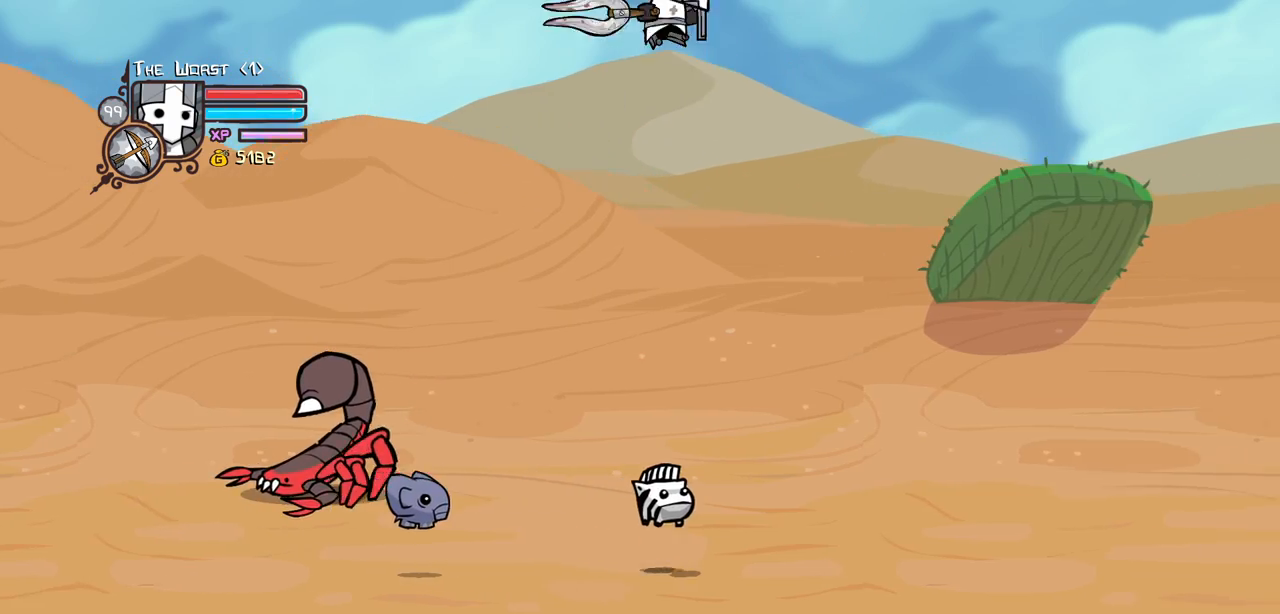
{"keys": ["light", "right"], "events": [[100, "heavy", "down"], [184, "light", "up"], [184, "right", "up"], [334, "light", "down"], [417, "heavy", "up"], [467, "right", "down"]]}
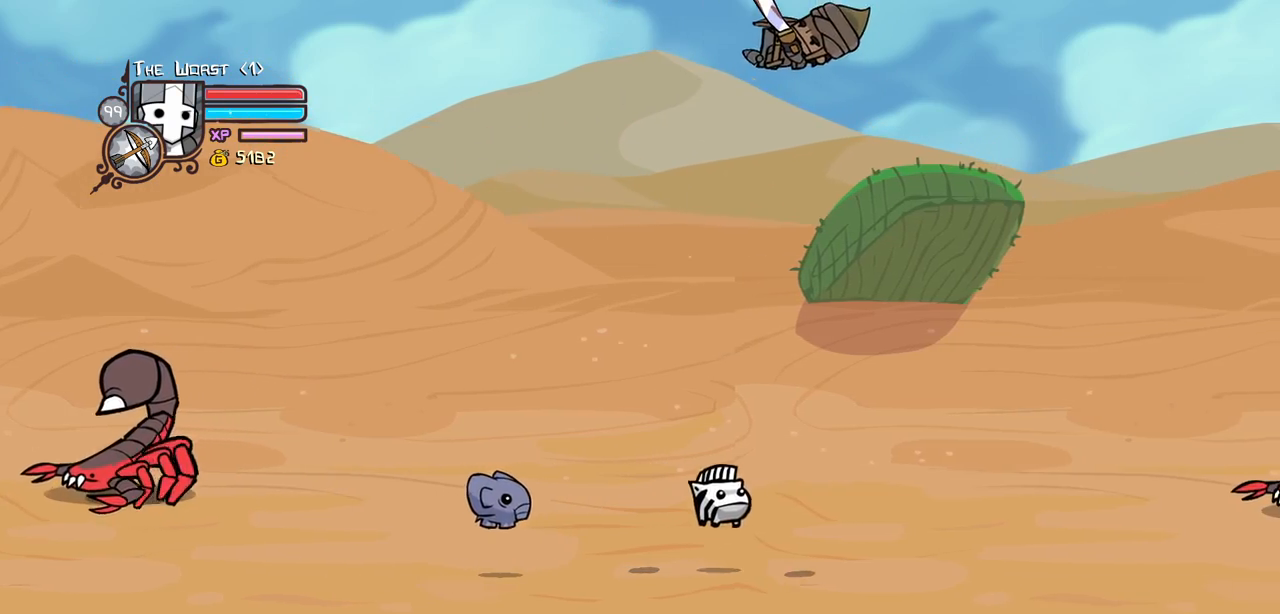
{"keys": ["light", "right"], "events": [[117, "heavy", "down"], [200, "light", "up"], [350, "light", "down"], [384, "heavy", "up"]]}
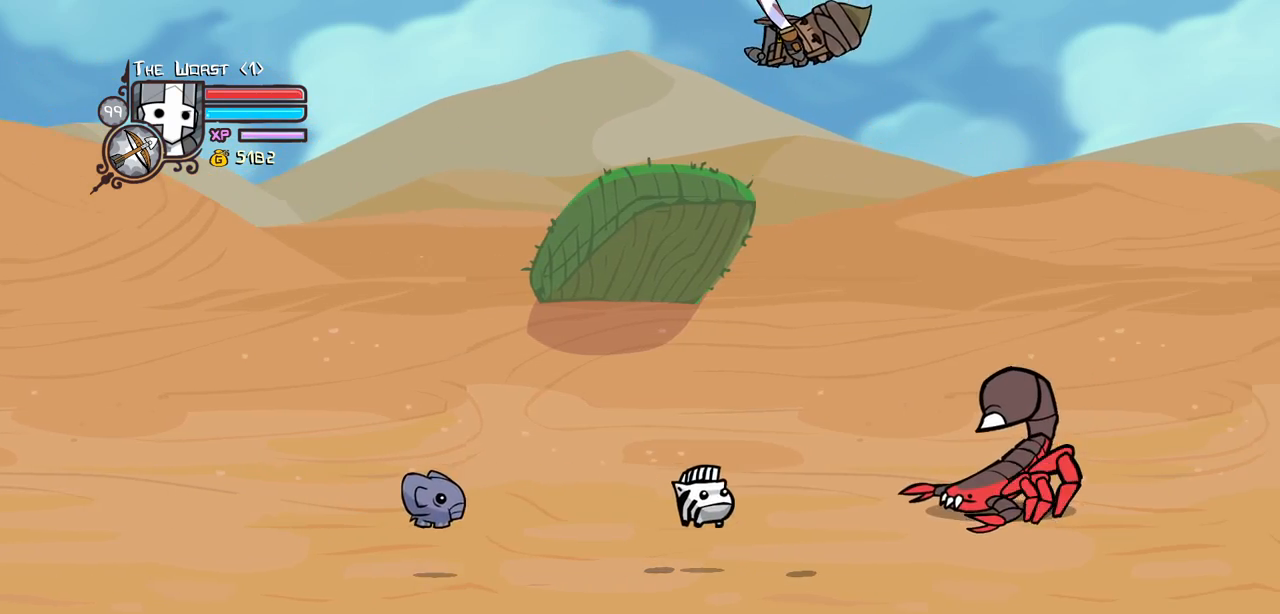
{"keys": ["heavy", "light", "right"], "events": [[34, "heavy", "down"], [117, "light", "up"], [267, "light", "down"], [367, "heavy", "up"], [450, "heavy", "down"]]}
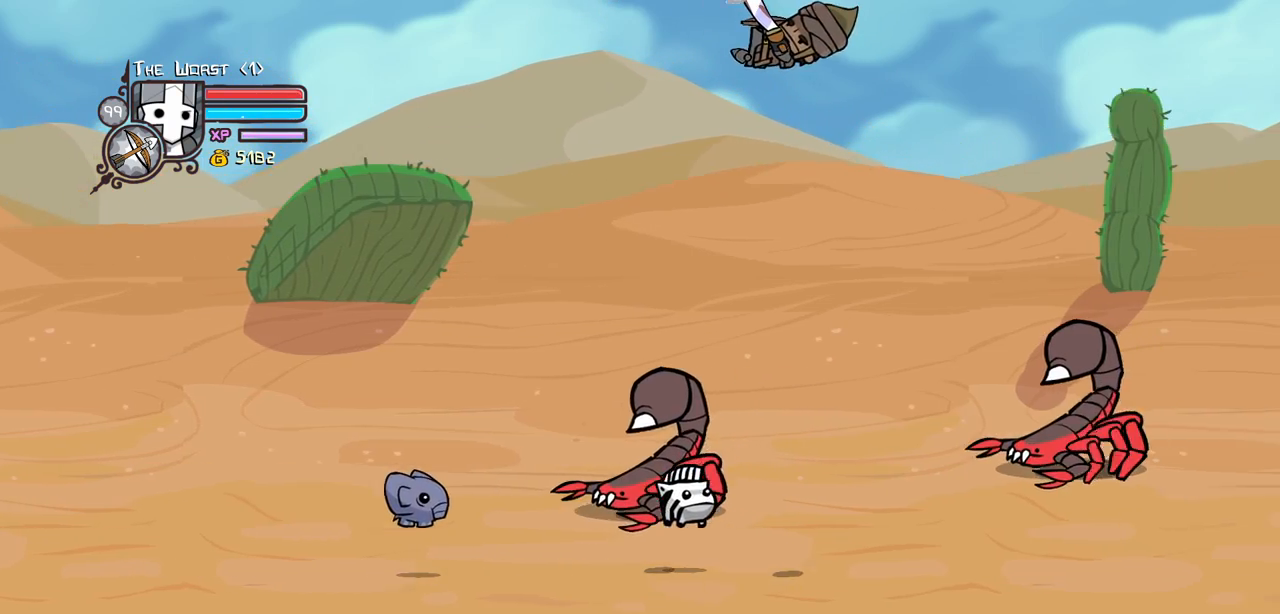
{"keys": ["heavy", "light", "right"], "events": [[50, "light", "up"], [184, "light", "down"], [284, "heavy", "up"], [417, "heavy", "down"]]}
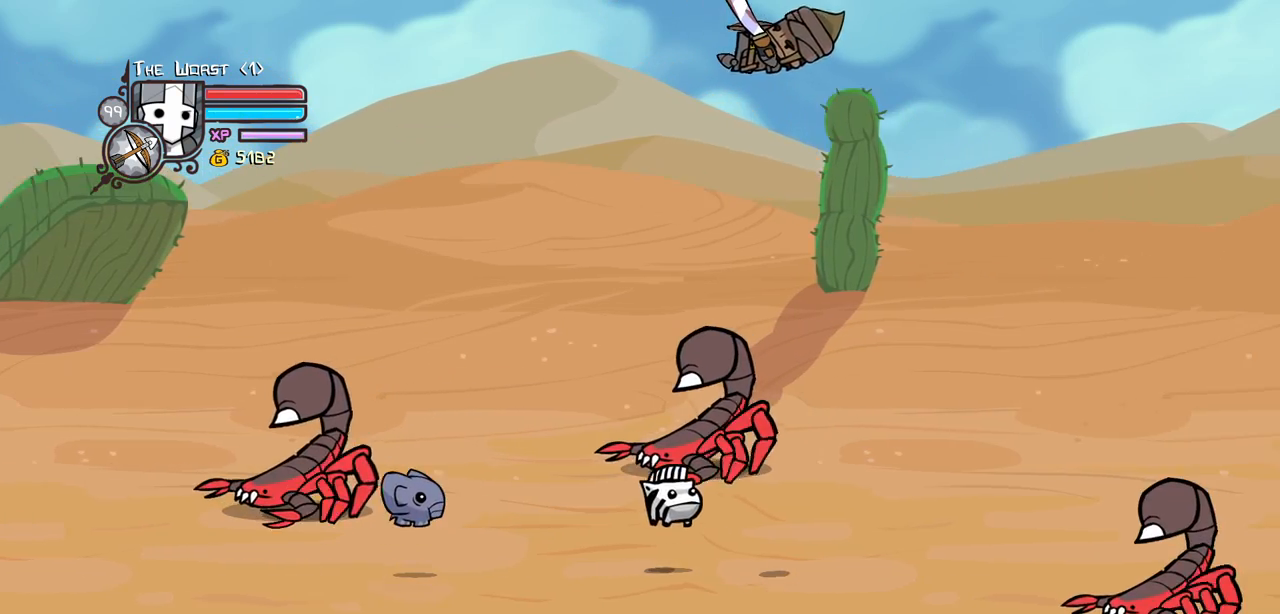
{"keys": ["heavy", "right"], "events": [[17, "light", "up"], [200, "light", "down"], [300, "heavy", "up"], [384, "heavy", "down"], [484, "light", "up"]]}
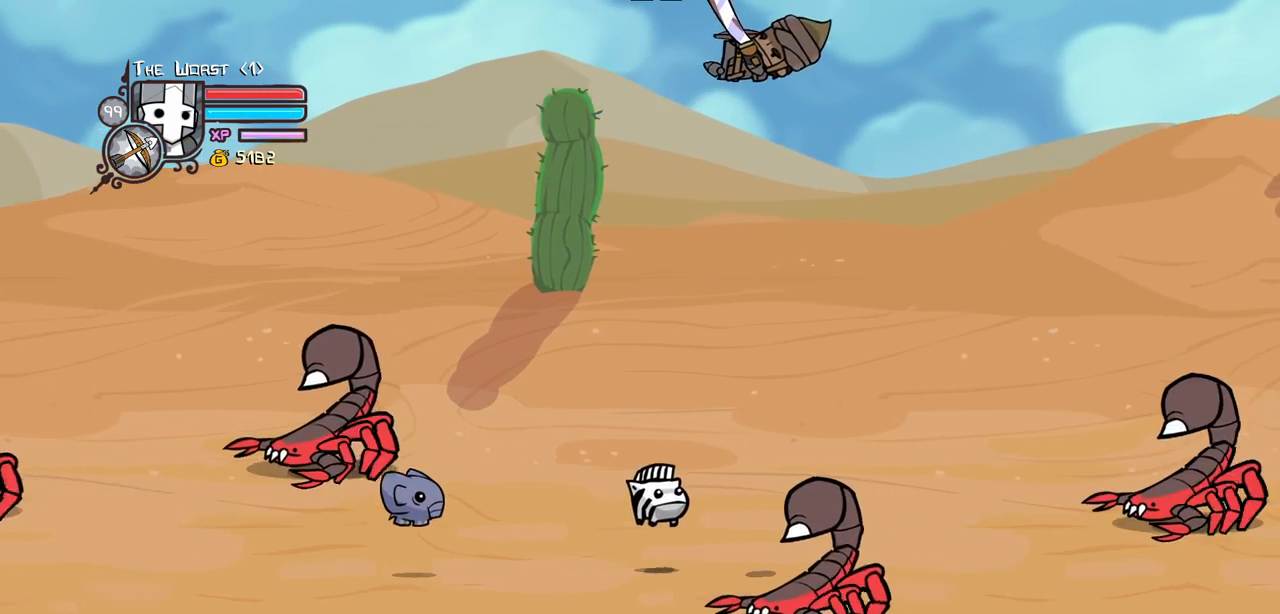
{"keys": ["heavy", "right"], "events": [[117, "light", "down"], [217, "heavy", "up"], [367, "heavy", "down"], [400, "light", "up"]]}
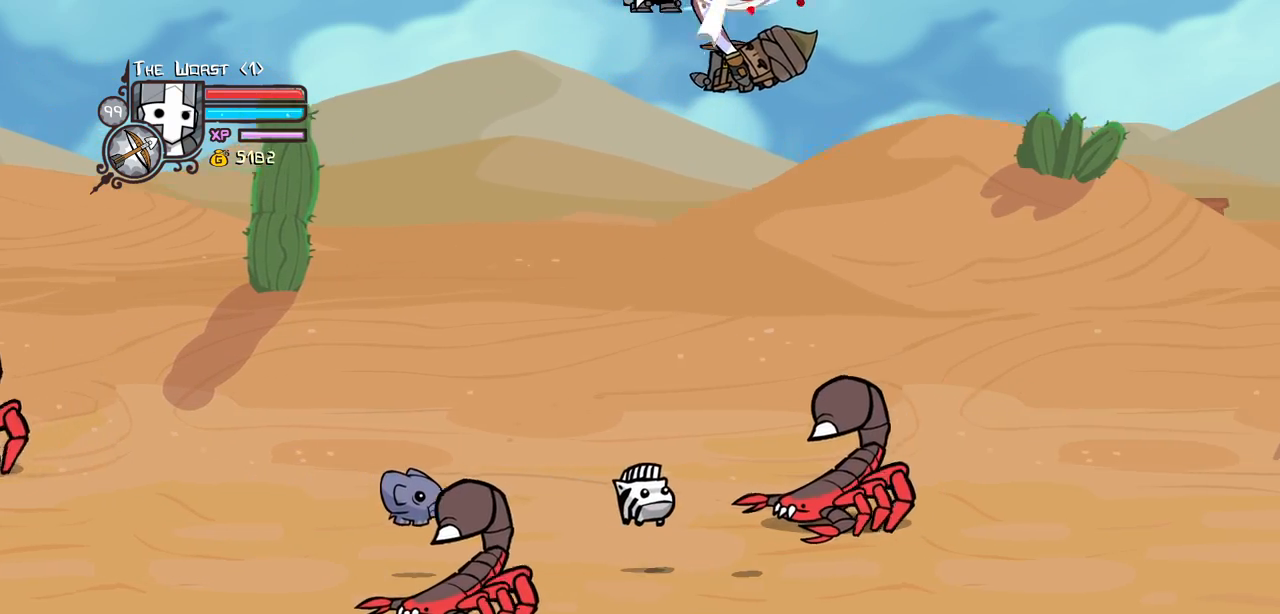
{"keys": ["heavy", "right"], "events": [[100, "light", "down"], [184, "heavy", "up"], [334, "heavy", "down"], [417, "light", "up"]]}
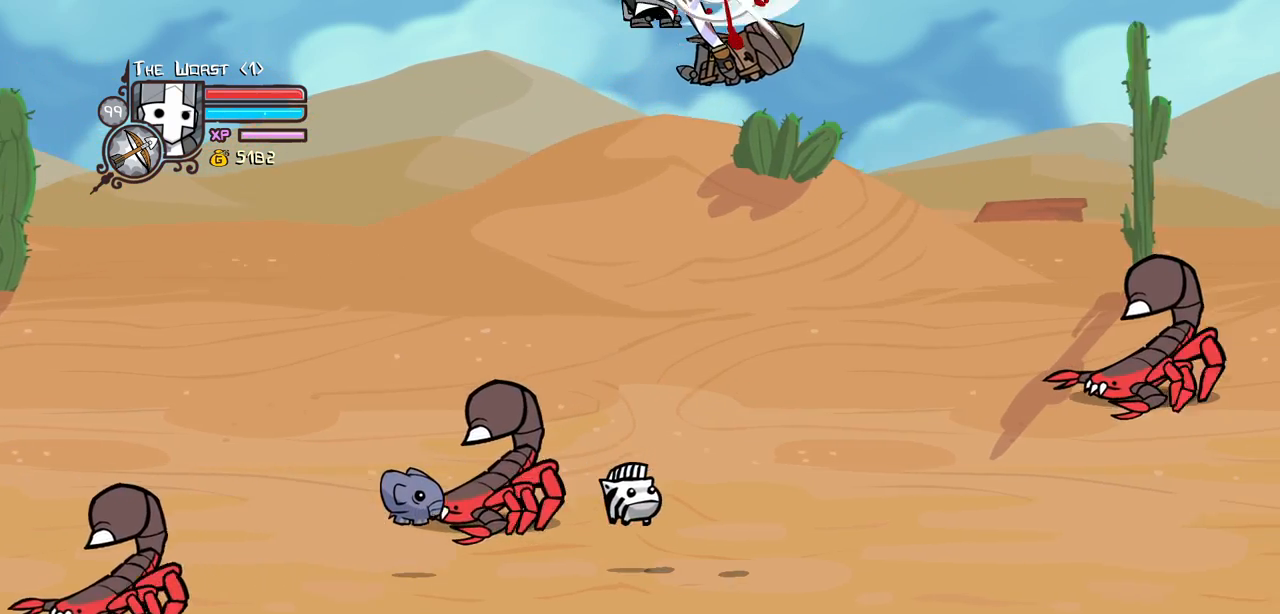
{"keys": ["heavy", "right"], "events": [[67, "light", "down"], [200, "heavy", "up"], [300, "heavy", "down"], [384, "light", "up"]]}
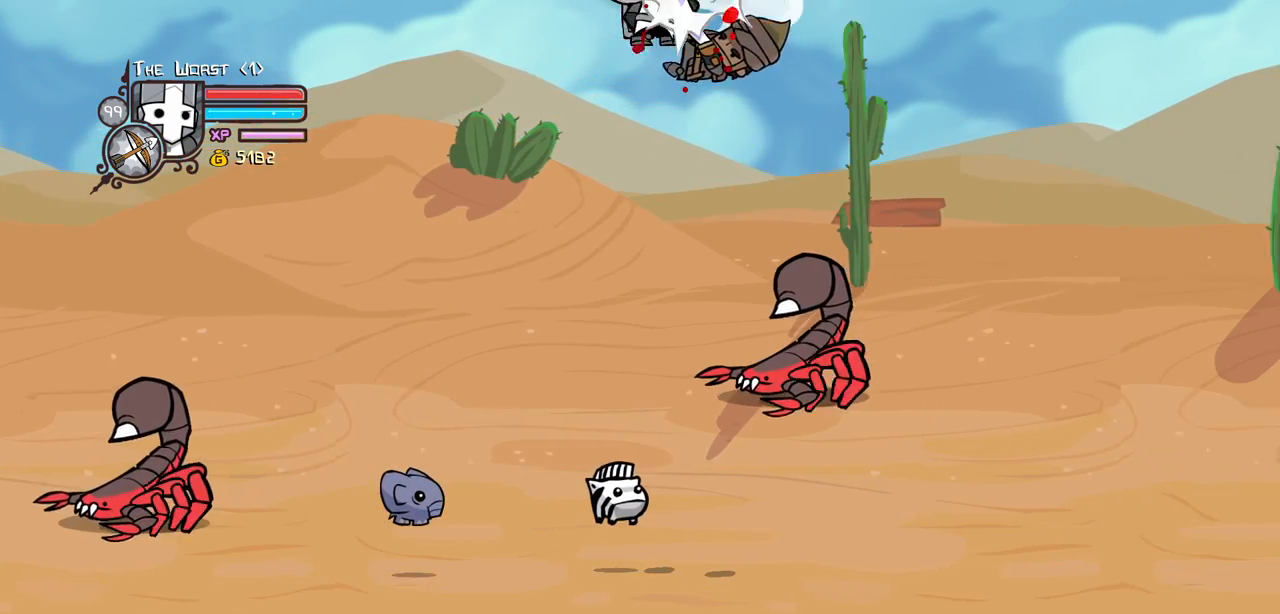
{"keys": ["heavy", "right"], "events": [[84, "light", "down"], [134, "heavy", "up"], [267, "heavy", "down"], [367, "light", "up"]]}
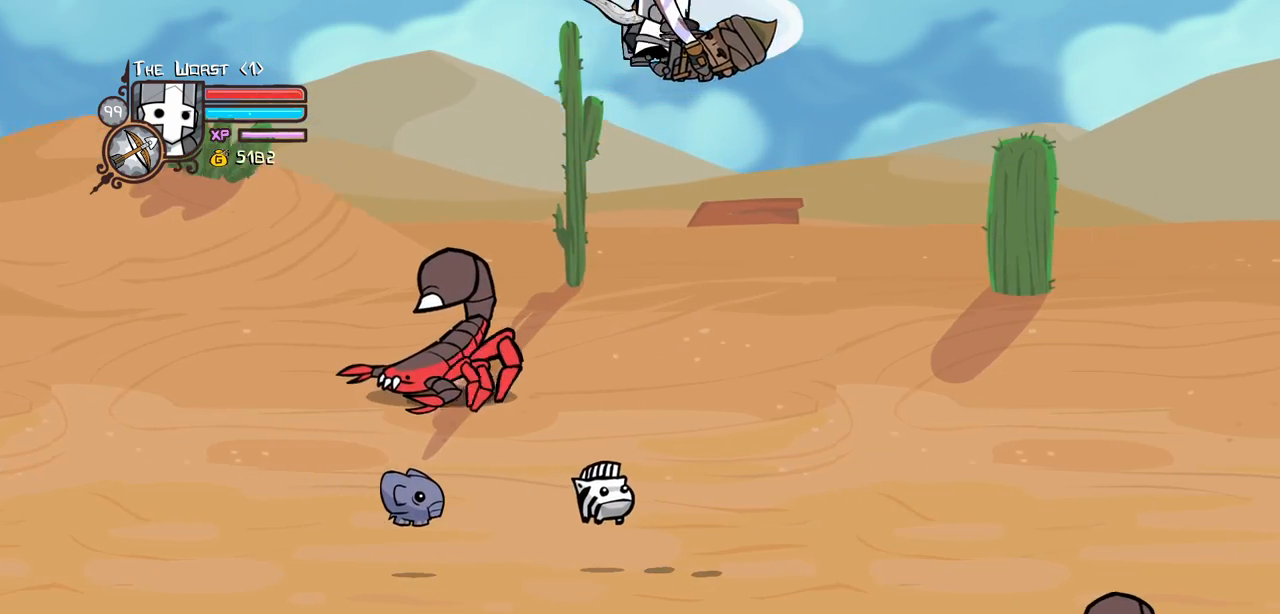
{"keys": ["heavy", "light", "right"], "events": [[50, "light", "down"], [134, "heavy", "up"], [234, "heavy", "down"], [334, "light", "up"], [467, "light", "down"]]}
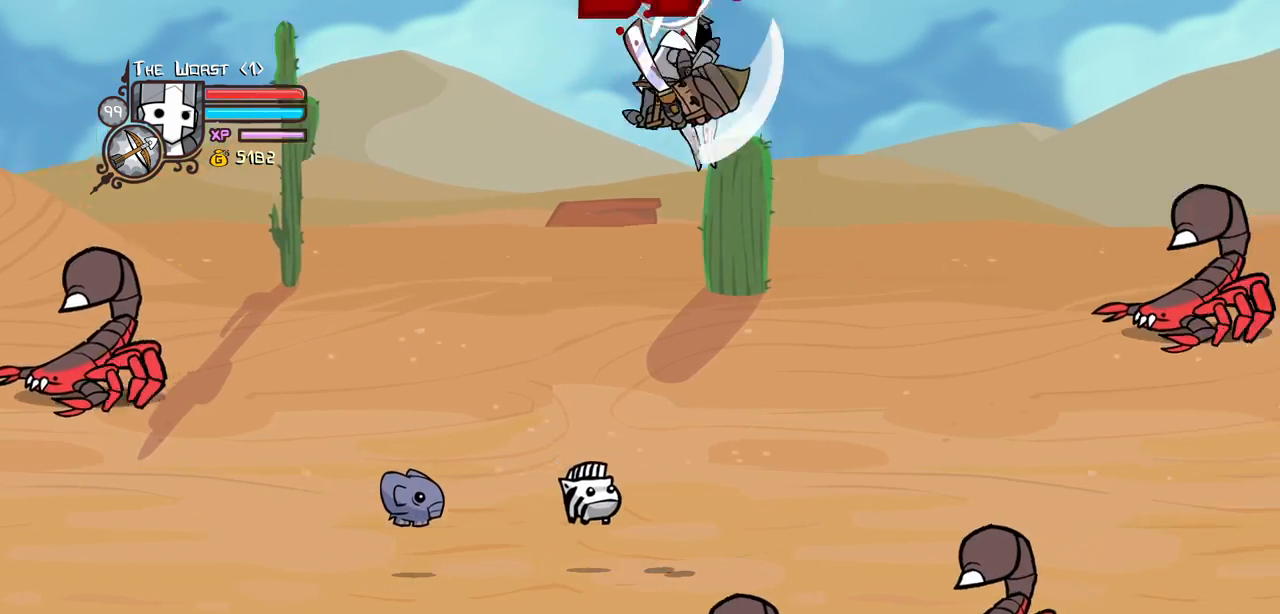
{"keys": ["heavy", "light"], "events": [[67, "heavy", "up"], [200, "heavy", "down"], [200, "light", "up"], [200, "right", "up"], [434, "light", "down"]]}
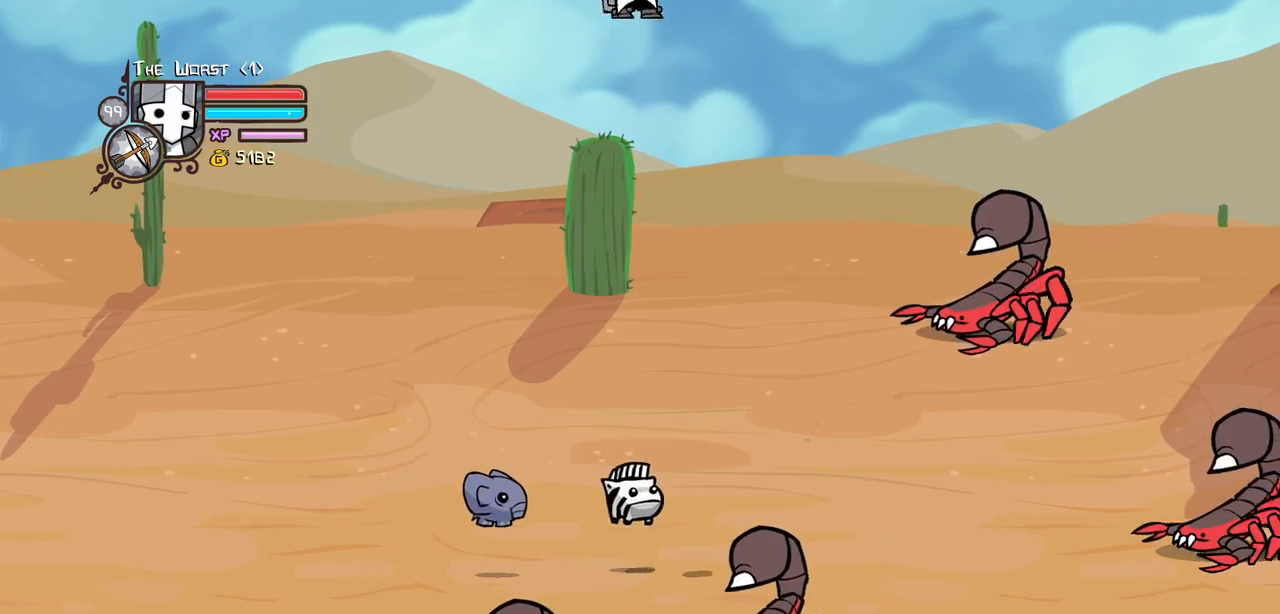
{"keys": ["light", "right"]}
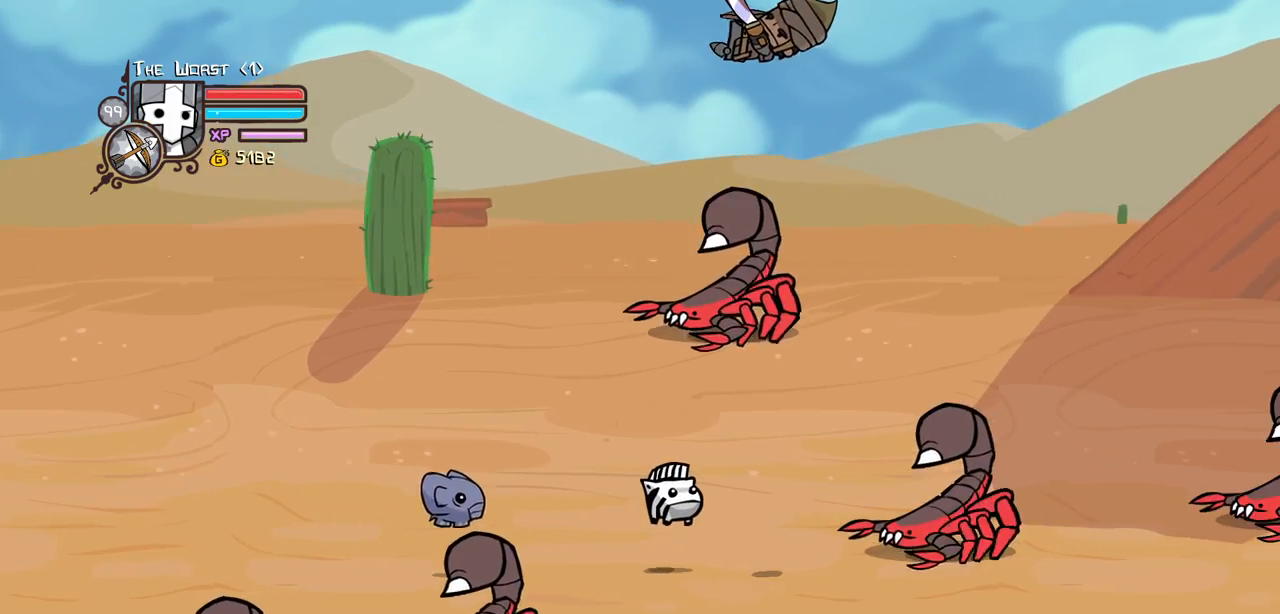
{"keys": ["light", "right"], "events": [[100, "heavy", "down"], [184, "light", "up"], [367, "light", "down"], [467, "heavy", "up"]]}
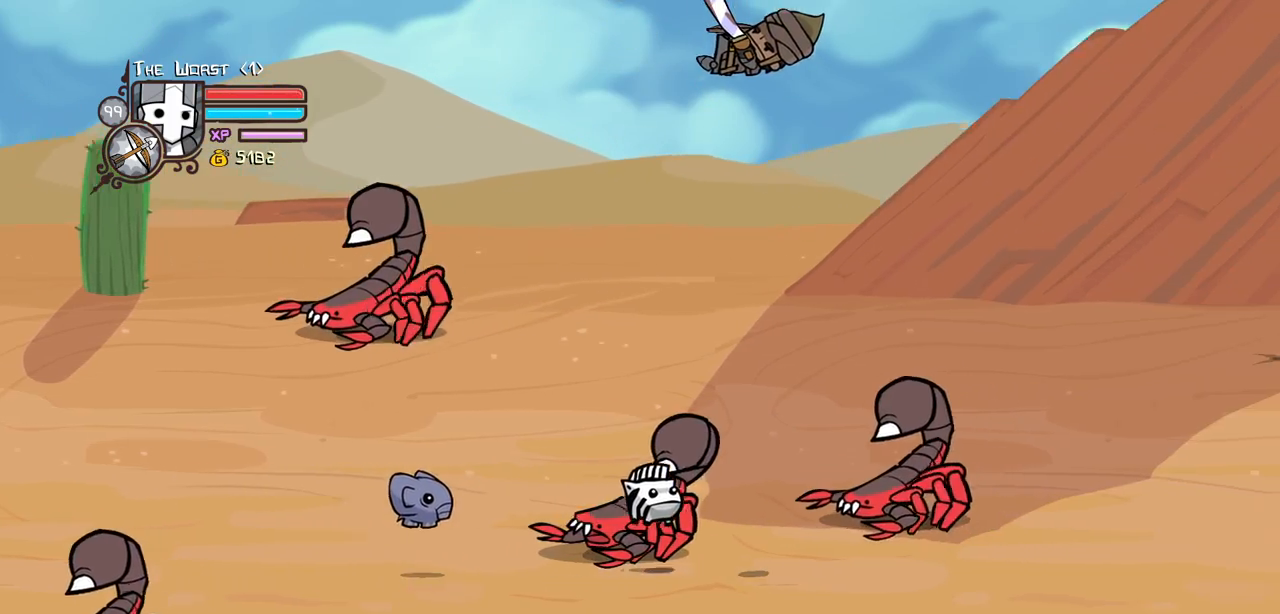
{"keys": ["light", "right"], "events": [[117, "heavy", "down"], [200, "light", "up"], [384, "light", "down"], [484, "heavy", "up"]]}
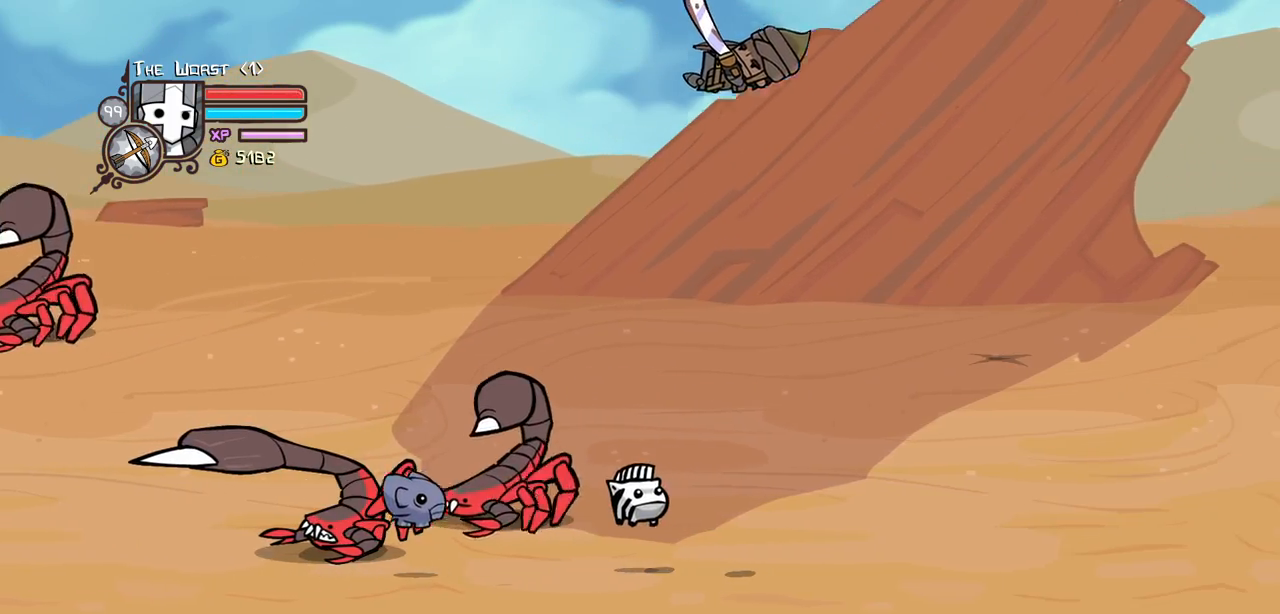
{"keys": ["light", "right"], "events": [[134, "heavy", "down"], [217, "light", "up"], [367, "light", "down"], [450, "heavy", "up"]]}
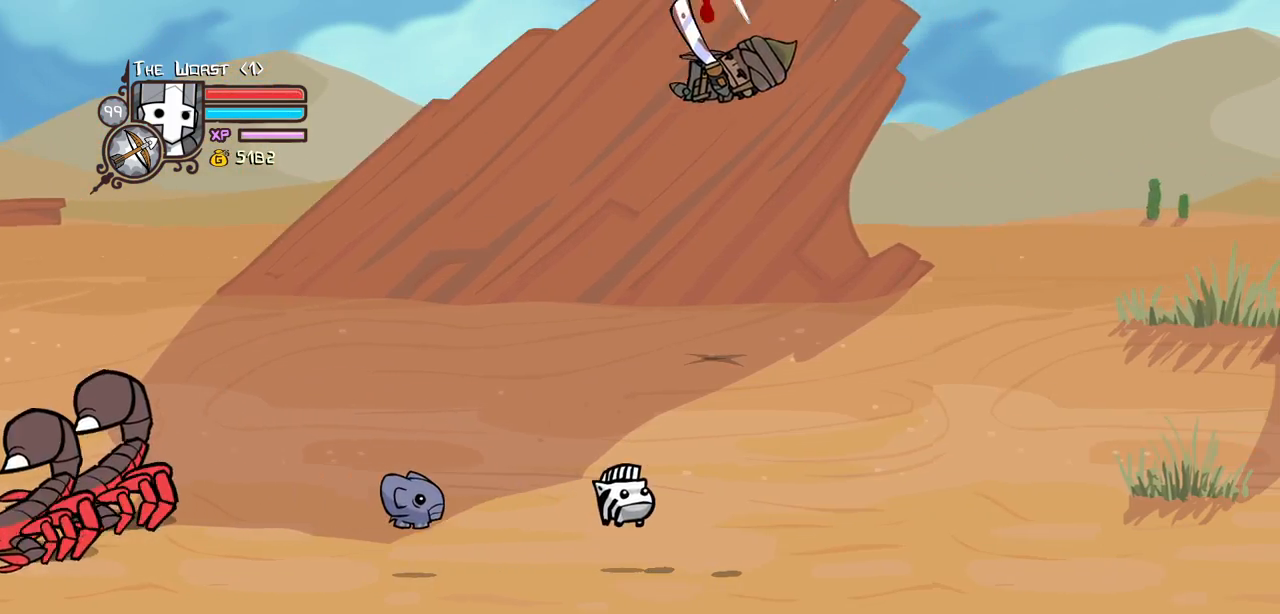
{"keys": ["light", "right"], "events": [[50, "heavy", "down"], [184, "light", "up"], [334, "light", "down"], [417, "heavy", "up"]]}
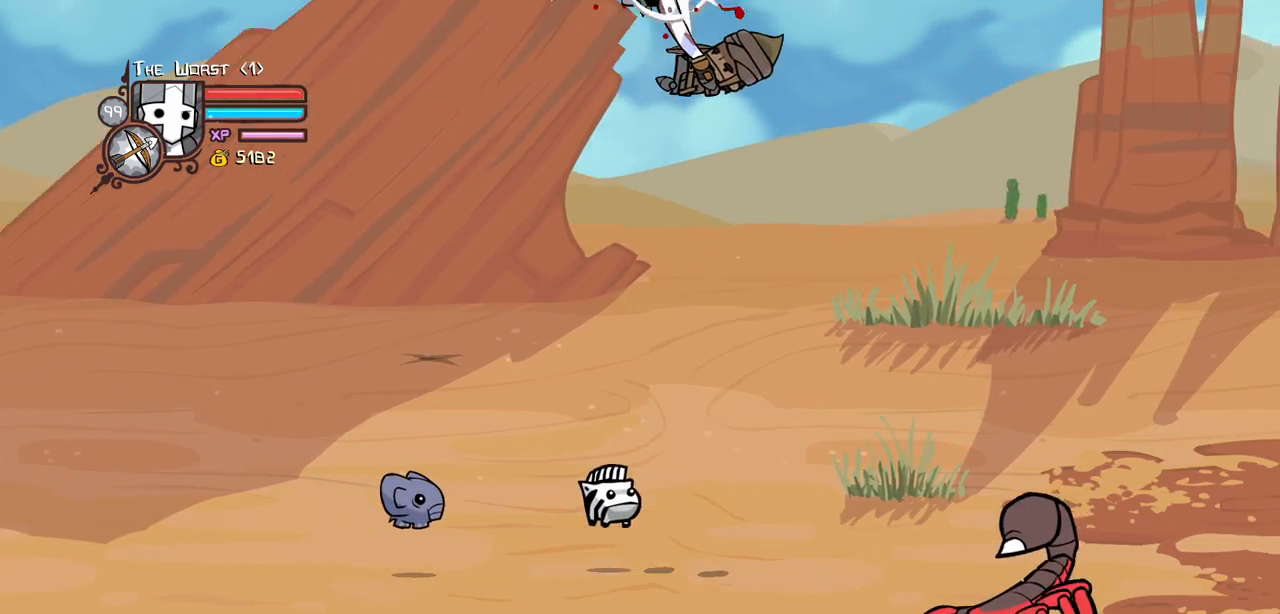
{"keys": ["heavy", "light", "right"], "events": [[67, "heavy", "down"], [117, "light", "up"], [300, "light", "down"], [384, "heavy", "up"], [484, "heavy", "down"]]}
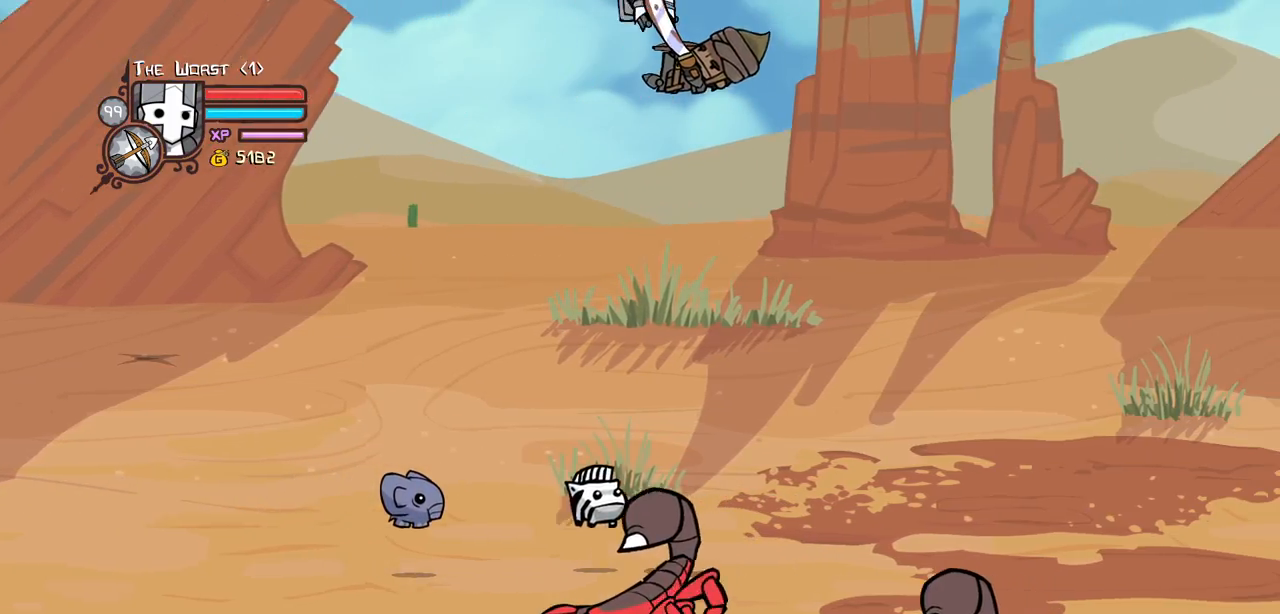
{"keys": ["heavy", "right"], "events": [[84, "light", "up"], [267, "light", "down"], [367, "heavy", "up"], [450, "heavy", "down"], [500, "light", "up"]]}
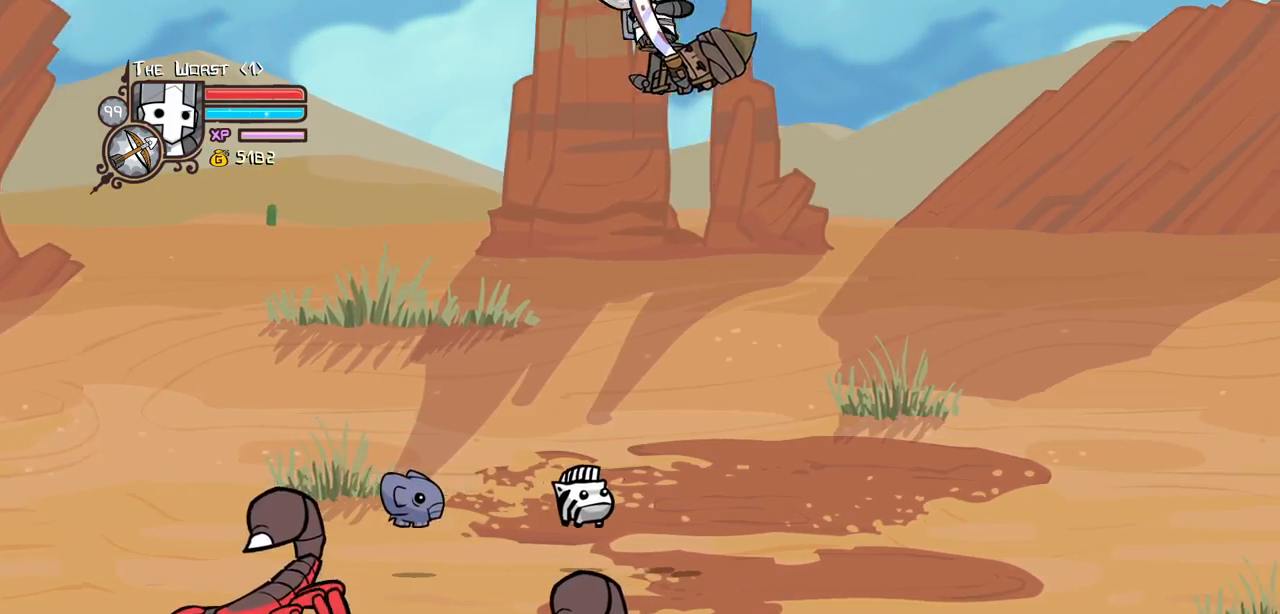
{"keys": ["heavy", "right"], "events": [[184, "light", "down"], [284, "heavy", "up"], [417, "heavy", "down"], [467, "light", "up"]]}
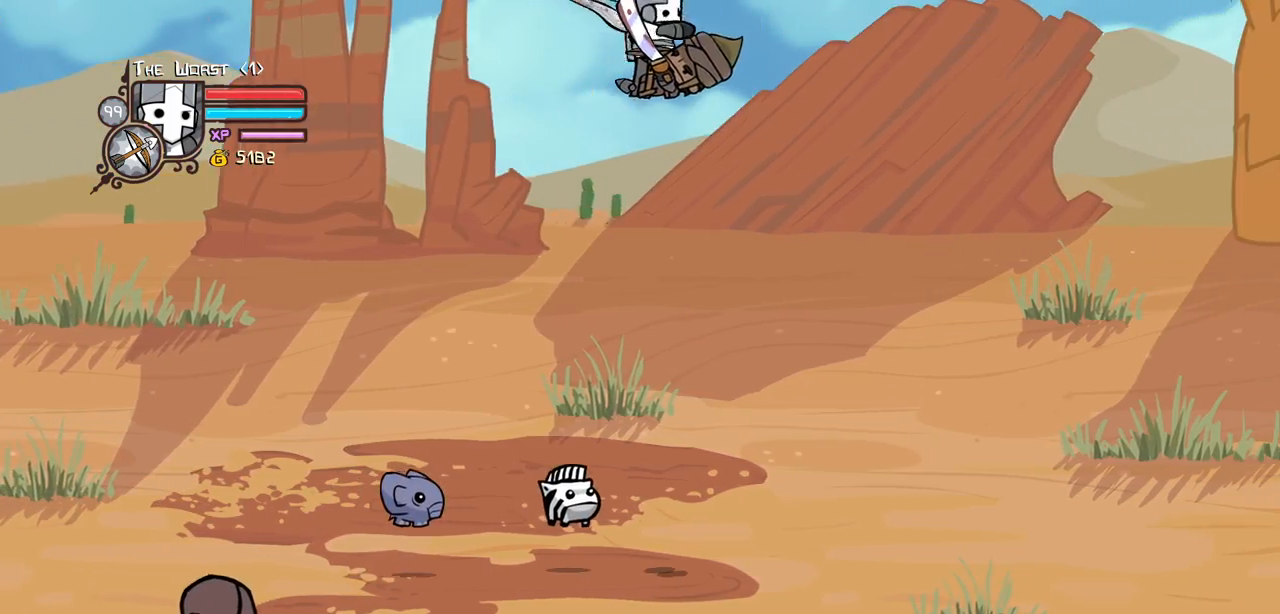
{"keys": ["heavy", "right"], "events": [[150, "light", "down"], [250, "heavy", "up"], [350, "right", "up"], [384, "right", "down"], [434, "heavy", "down"], [484, "light", "up"]]}
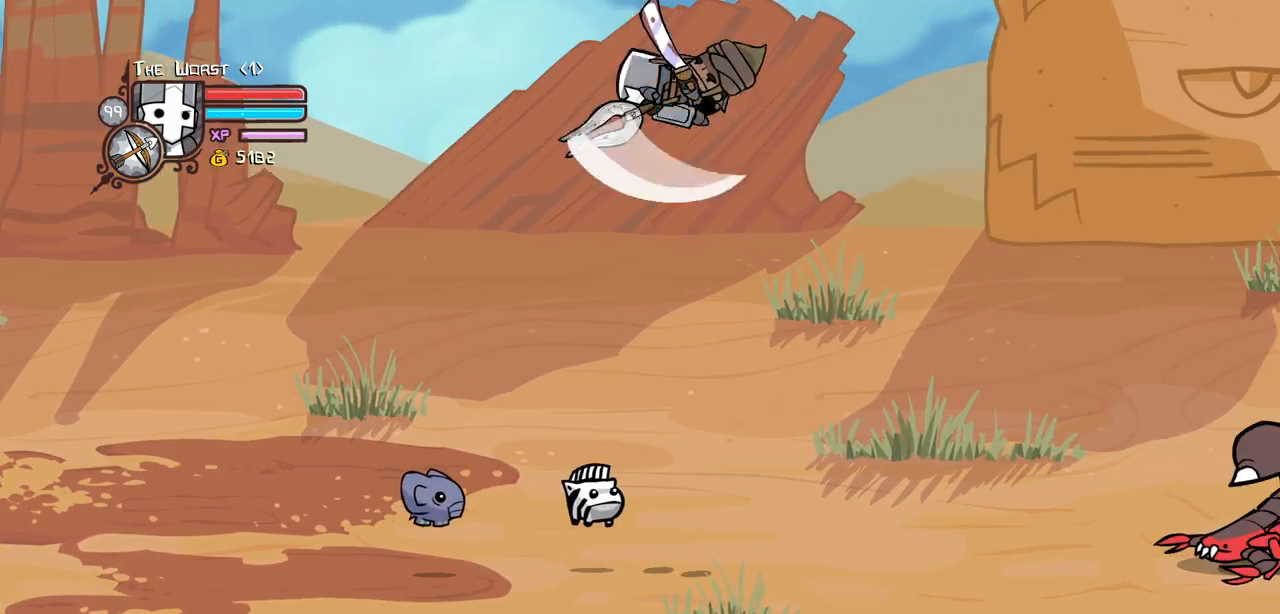
{"keys": ["heavy"], "events": [[167, "light", "down"], [267, "heavy", "up"], [367, "right", "up"], [400, "heavy", "down"], [450, "light", "up"]]}
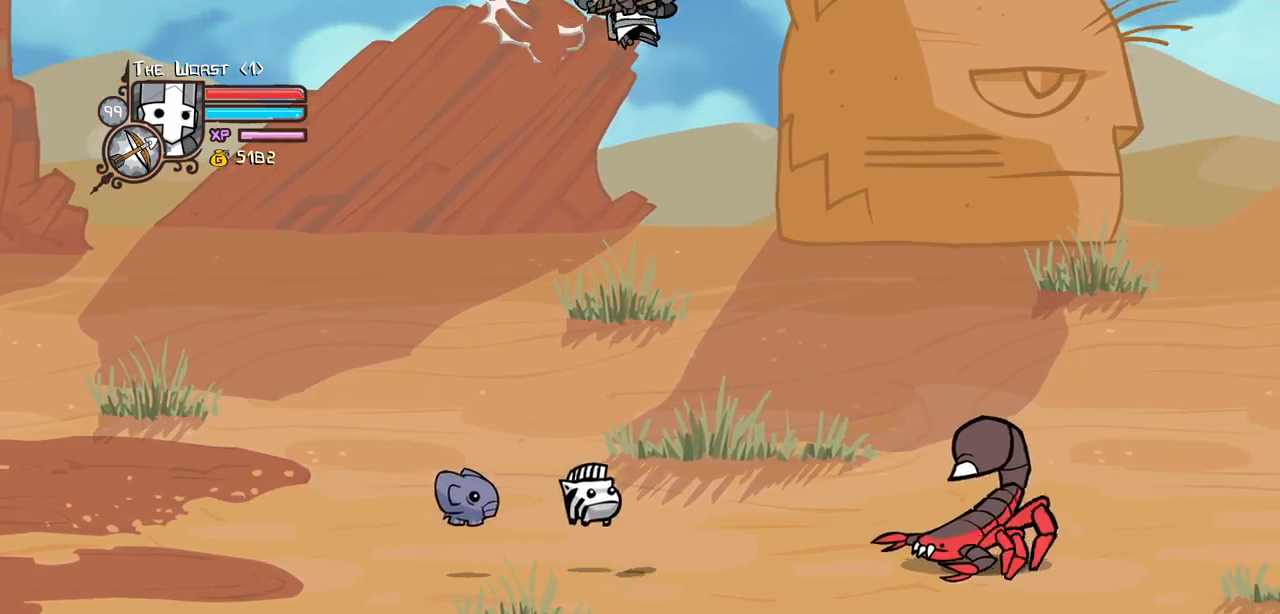
{"keys": ["heavy", "light", "right"], "events": [[134, "light", "down"], [184, "right", "down"], [234, "heavy", "up"], [417, "heavy", "down"]]}
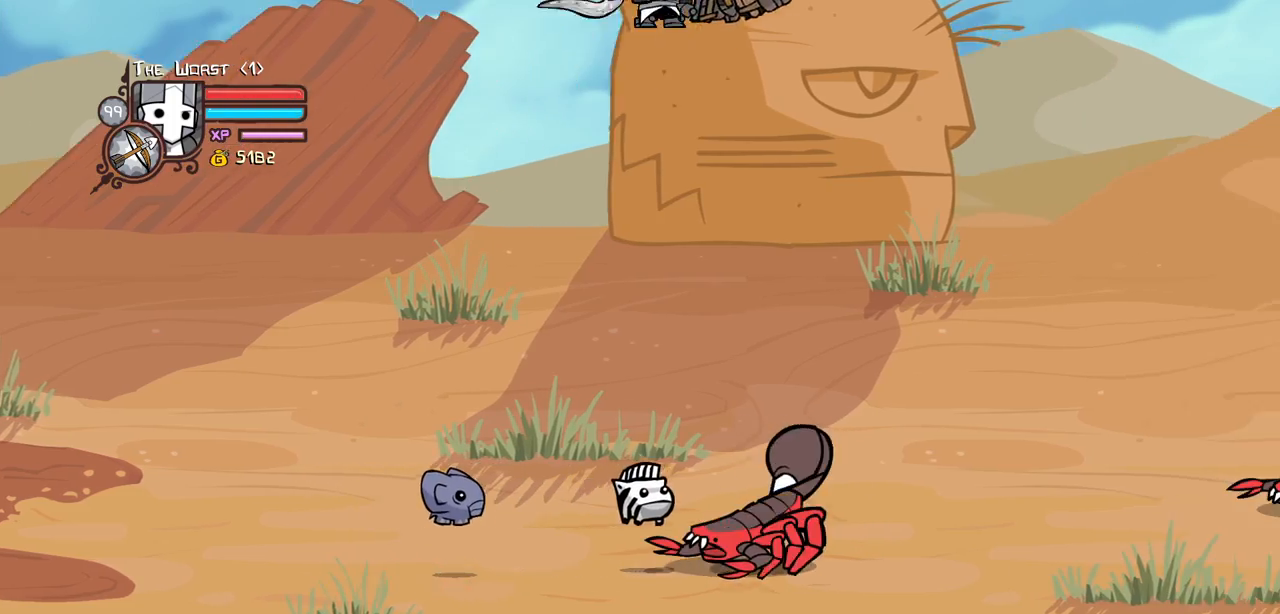
{"keys": ["heavy", "right"], "events": [[17, "light", "up"], [150, "light", "down"], [250, "heavy", "up"], [400, "heavy", "down"], [484, "light", "up"]]}
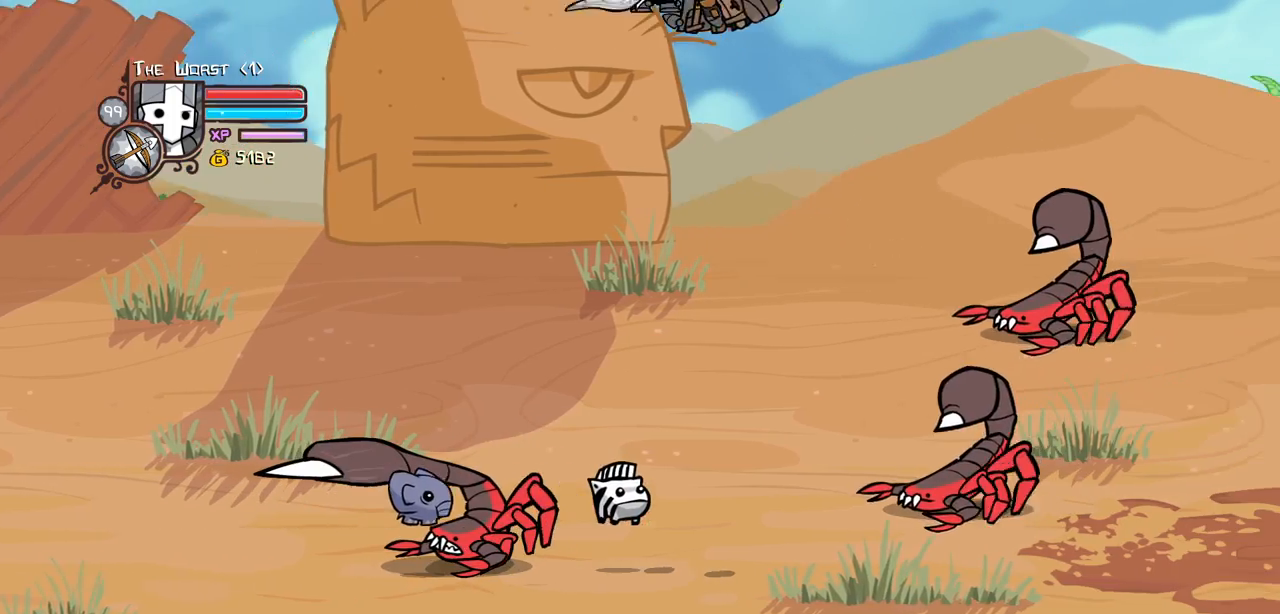
{"keys": ["heavy", "right"], "events": [[134, "light", "down"], [217, "heavy", "up"], [367, "heavy", "down"], [400, "light", "up"]]}
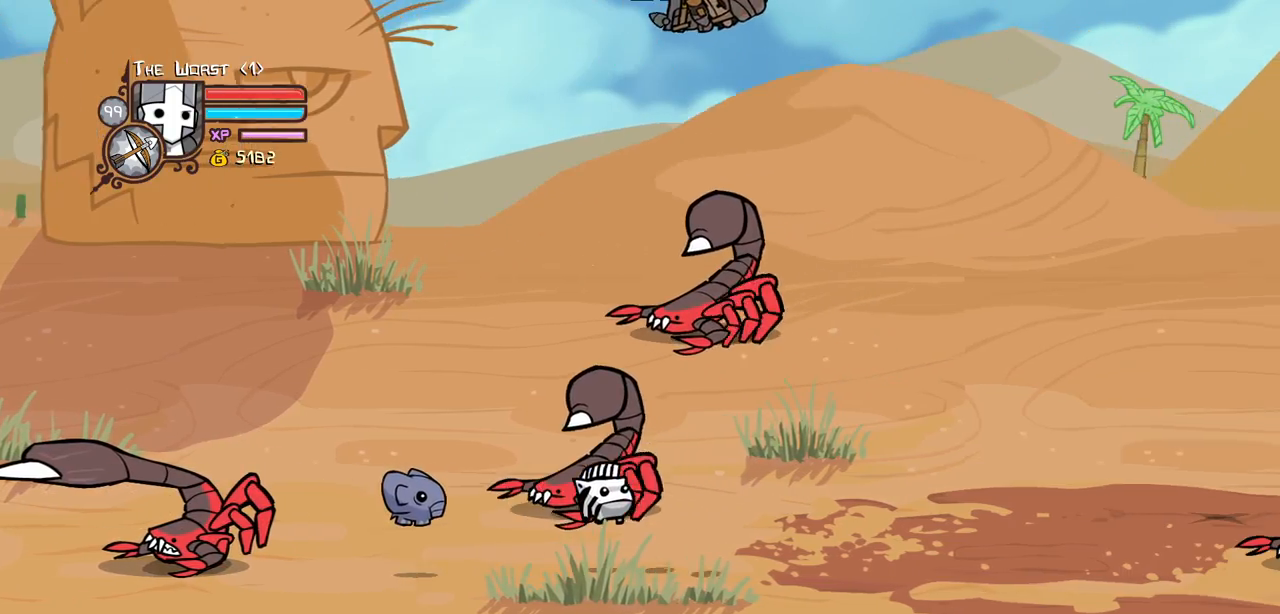
{"keys": ["heavy", "right"], "events": [[100, "light", "down"], [184, "heavy", "up"], [334, "heavy", "down"], [417, "light", "up"]]}
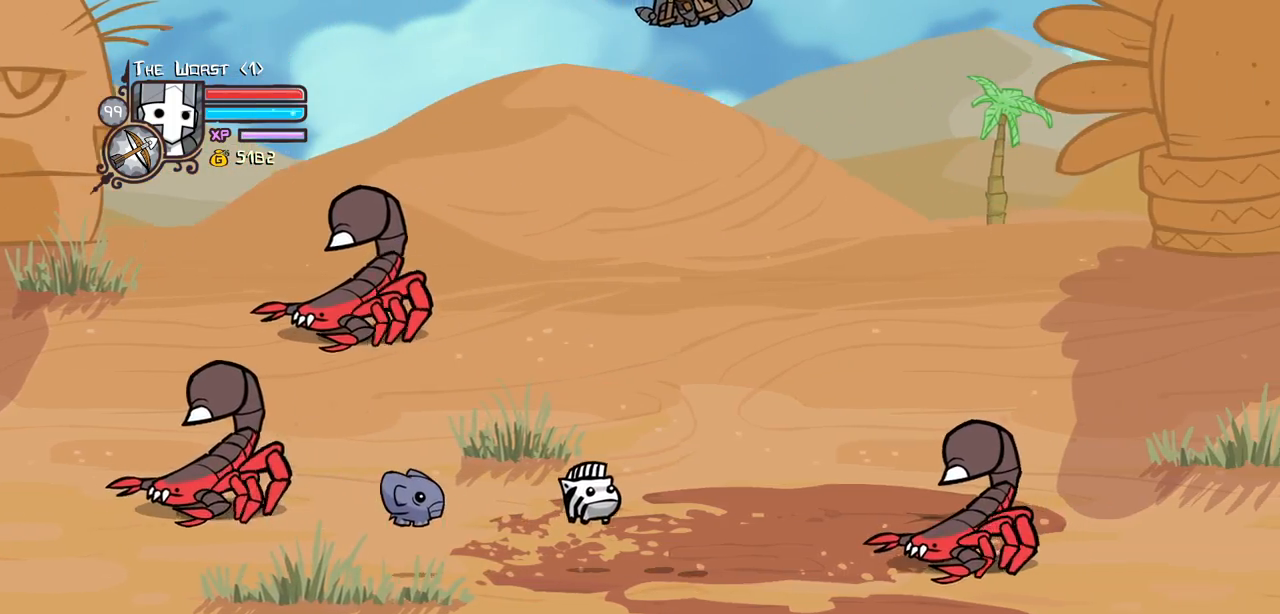
{"keys": ["heavy", "right"], "events": [[67, "light", "down"], [150, "heavy", "up"], [300, "heavy", "down"], [350, "light", "up"]]}
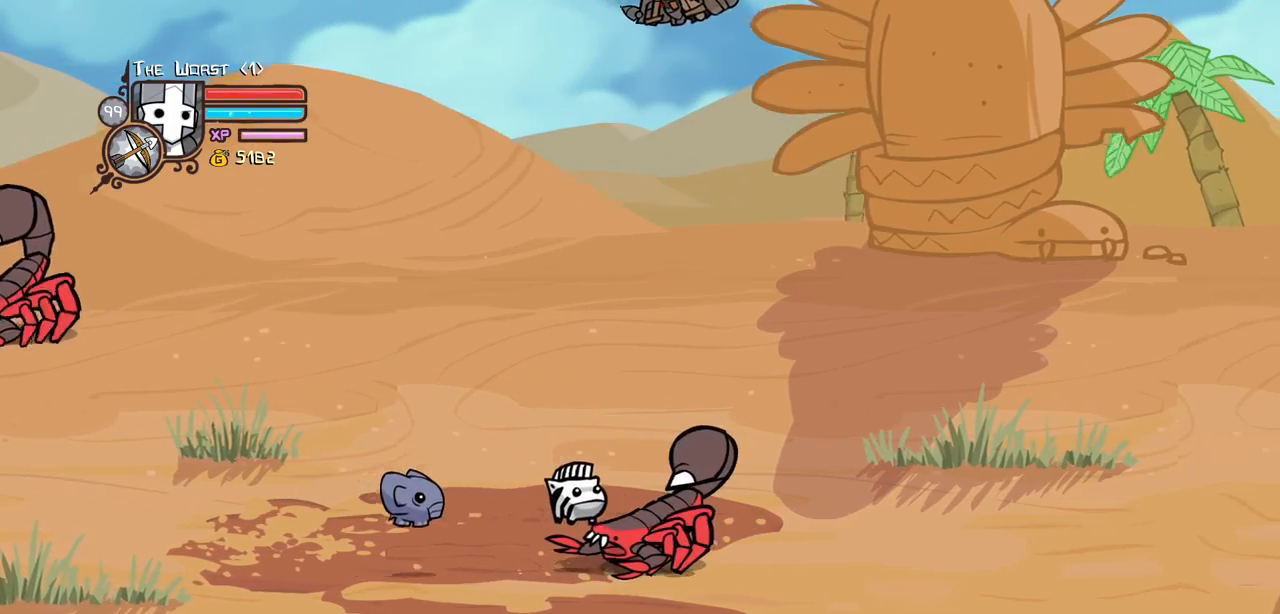
{"keys": ["heavy", "light", "right"], "events": [[34, "light", "down"], [84, "heavy", "up"], [267, "heavy", "down"], [317, "light", "up"], [500, "light", "down"]]}
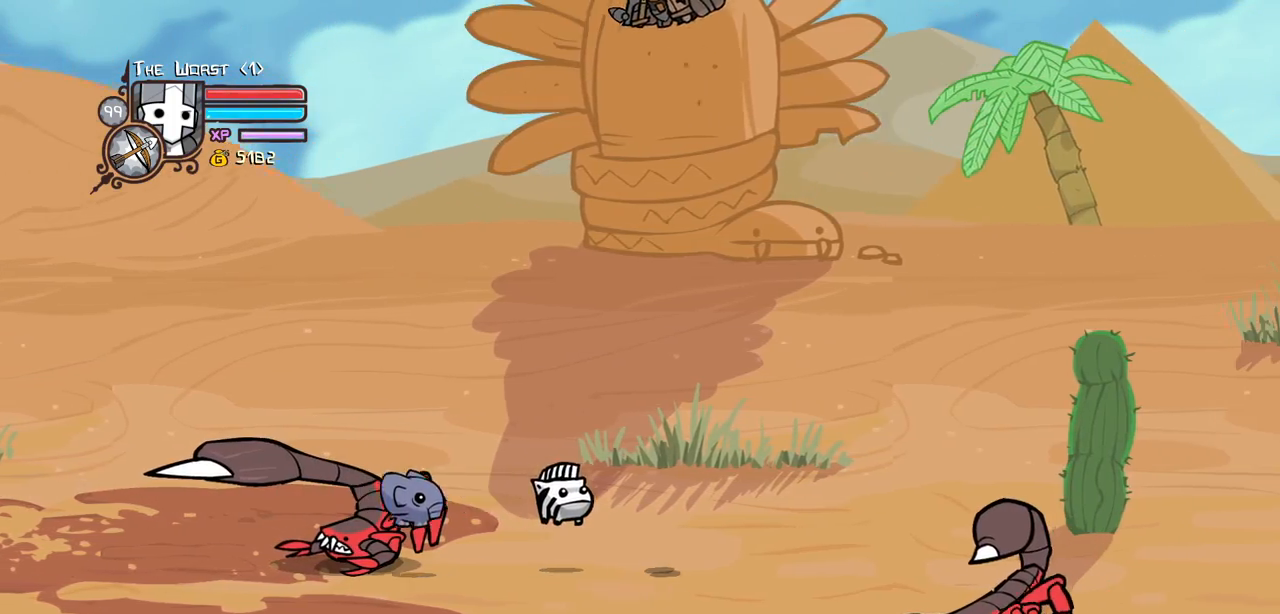
{"keys": ["heavy", "light", "right"], "events": [[50, "heavy", "up"], [184, "heavy", "down"], [284, "light", "up"], [417, "light", "down"]]}